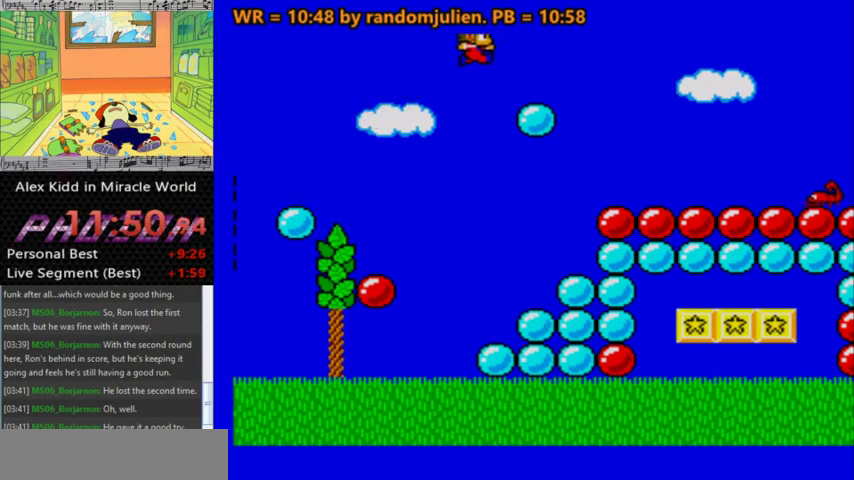
Gameplay with keyboard; each line is a JSON object with the keys held at the frame after it. "events" lists presses ("down") and releases ("up") of "a", "down", "left", "right", "s" and "up" between this image and that frame as [ms after this image, input, new state], when the widget could be followed in between. No other keys are recorded. Mouse input is not recorded.
{"keys": [], "events": [[133, "right", "up"], [200, "a", "up"], [267, "left", "down"], [333, "left", "up"]]}
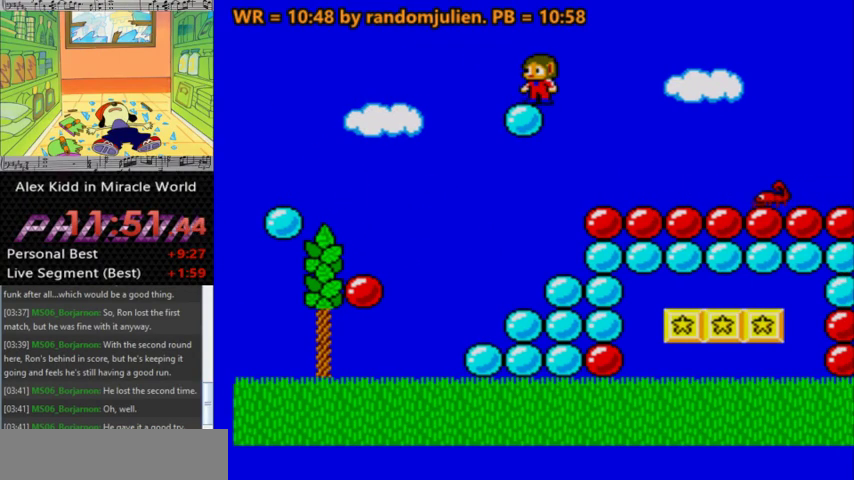
{"keys": [], "events": [[300, "left", "down"], [400, "left", "up"]]}
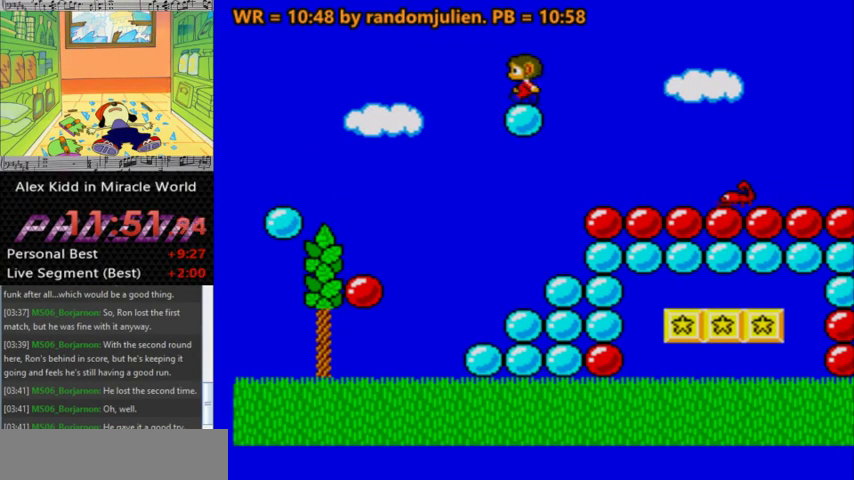
{"keys": [], "events": []}
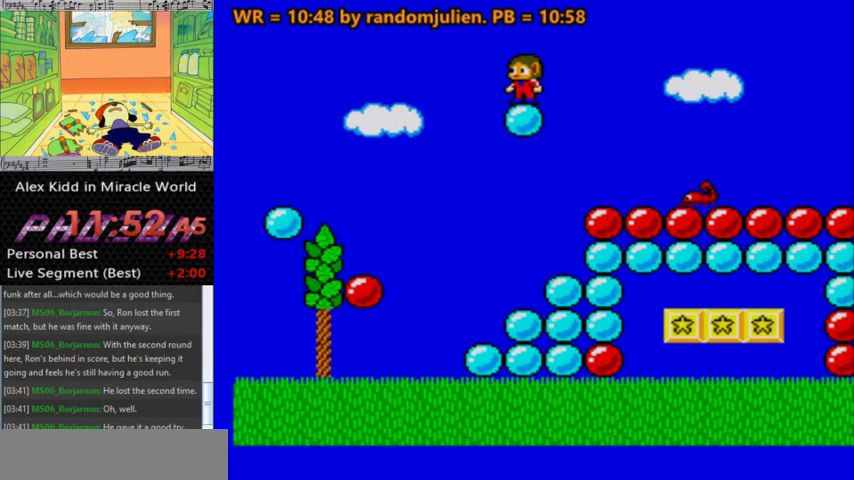
{"keys": ["right"], "events": [[100, "right", "down"], [233, "a", "down"], [367, "a", "up"]]}
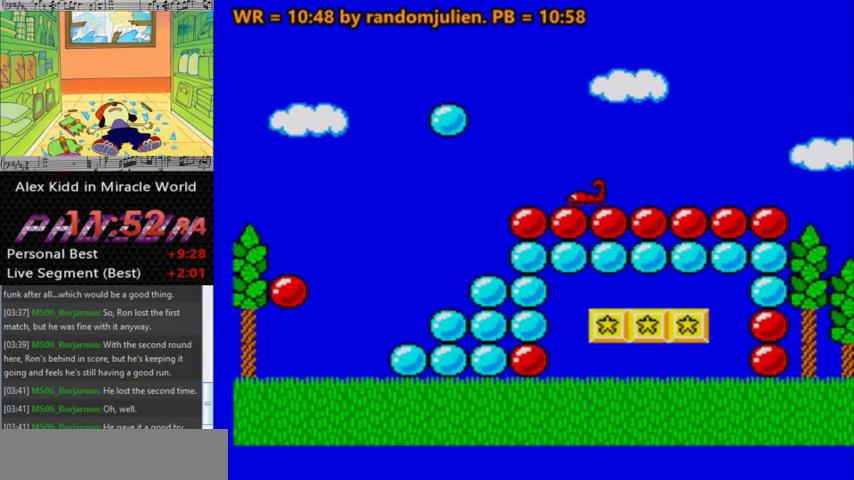
{"keys": ["right"], "events": []}
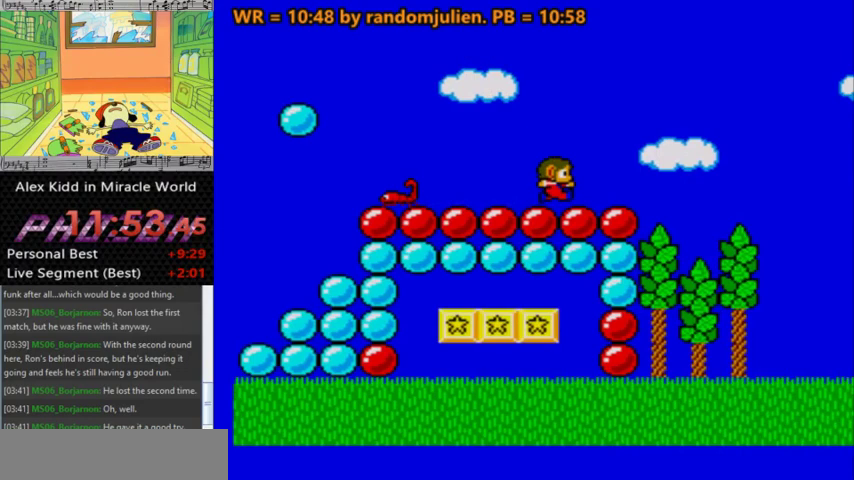
{"keys": [], "events": [[33, "right", "up"]]}
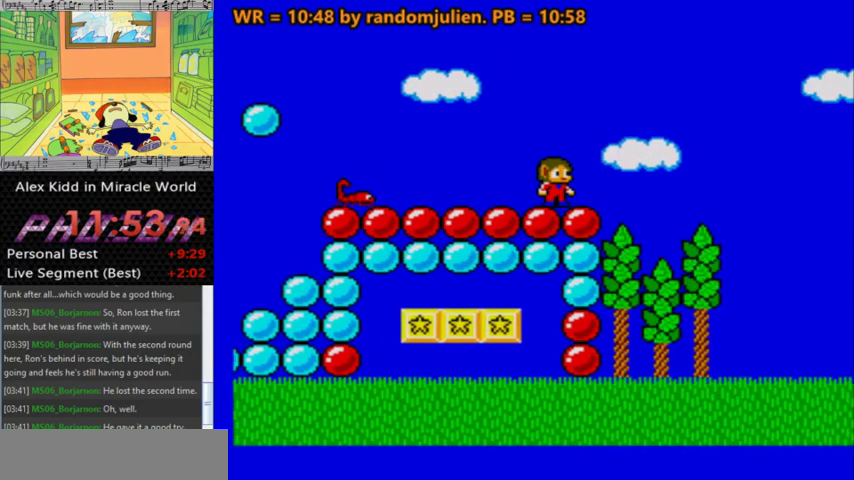
{"keys": [], "events": []}
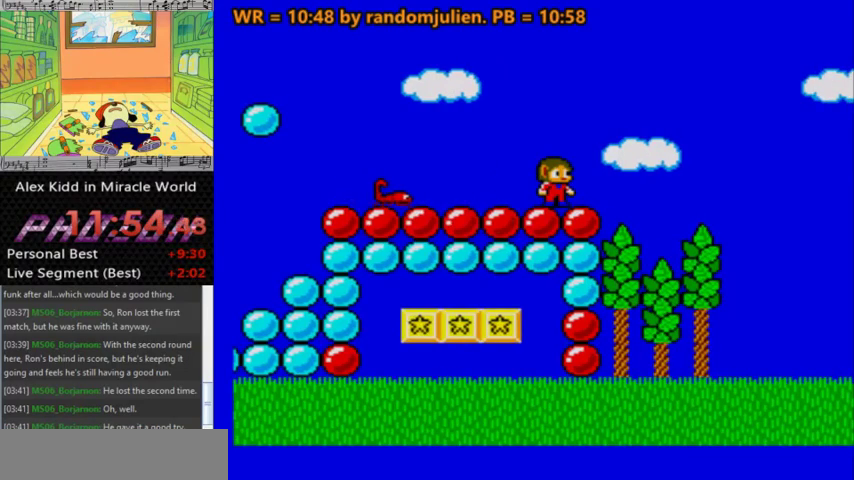
{"keys": [], "events": [[167, "left", "down"], [267, "left", "up"]]}
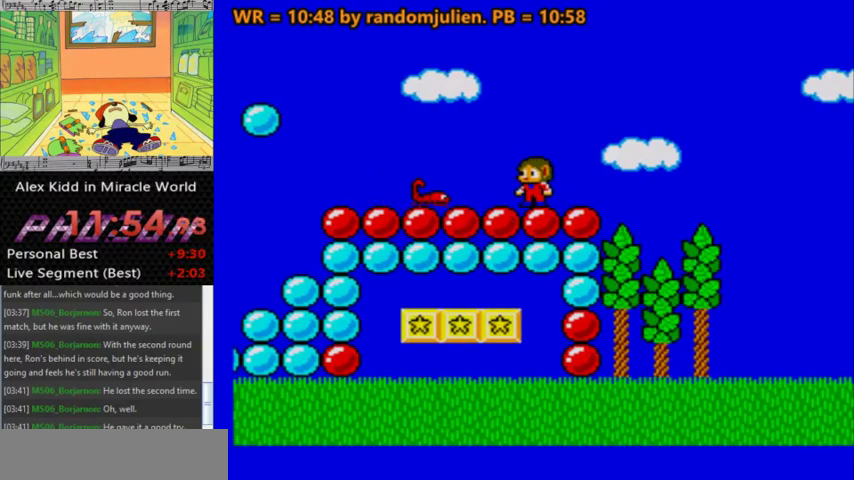
{"keys": ["right"], "events": [[500, "right", "down"]]}
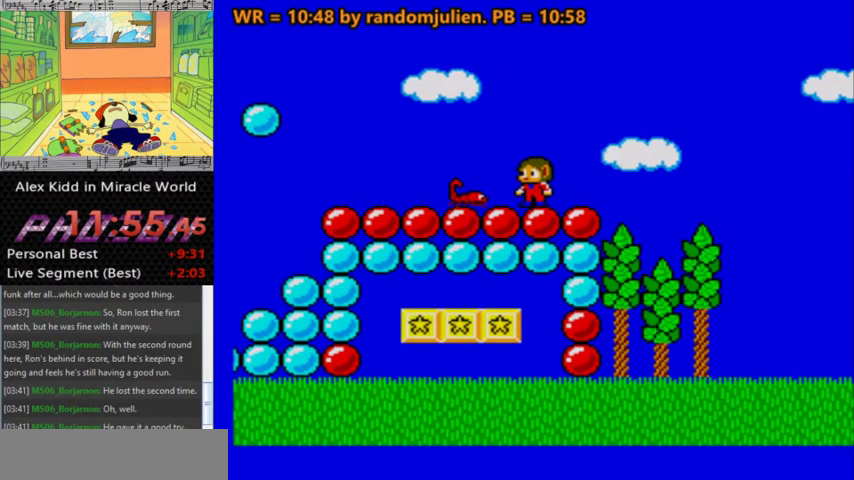
{"keys": [], "events": [[133, "right", "up"]]}
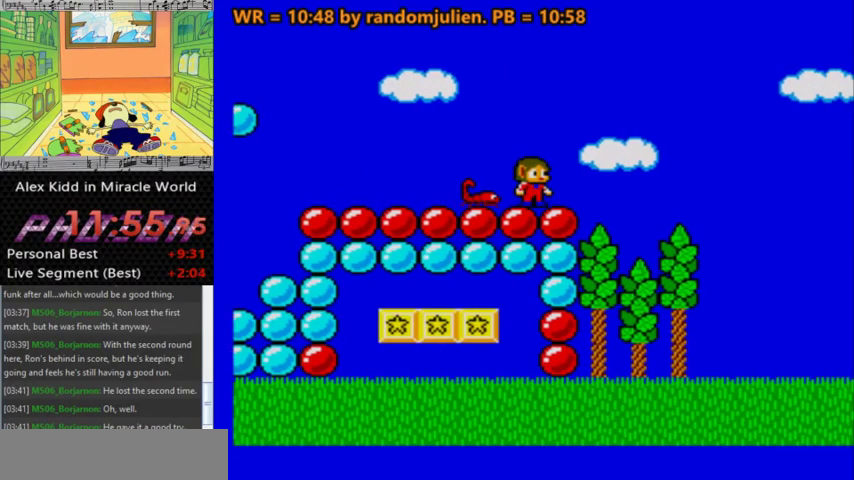
{"keys": ["right"], "events": [[167, "right", "down"], [300, "a", "down"], [400, "a", "up"]]}
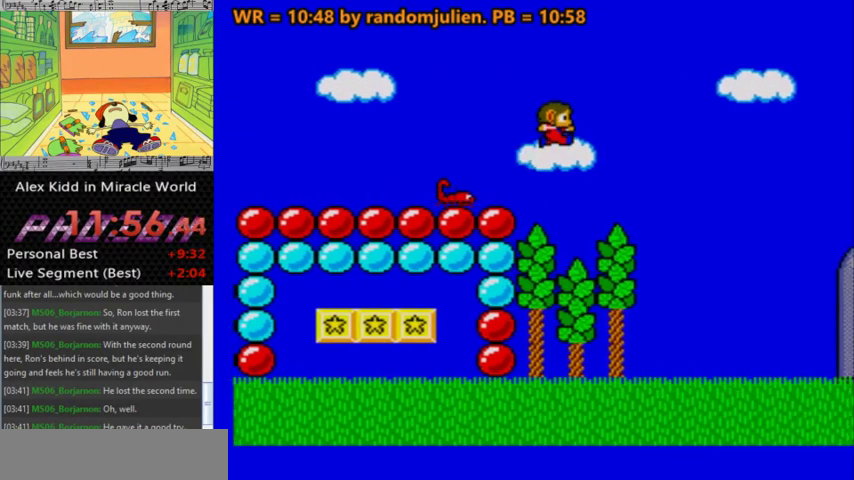
{"keys": [], "events": [[500, "right", "up"]]}
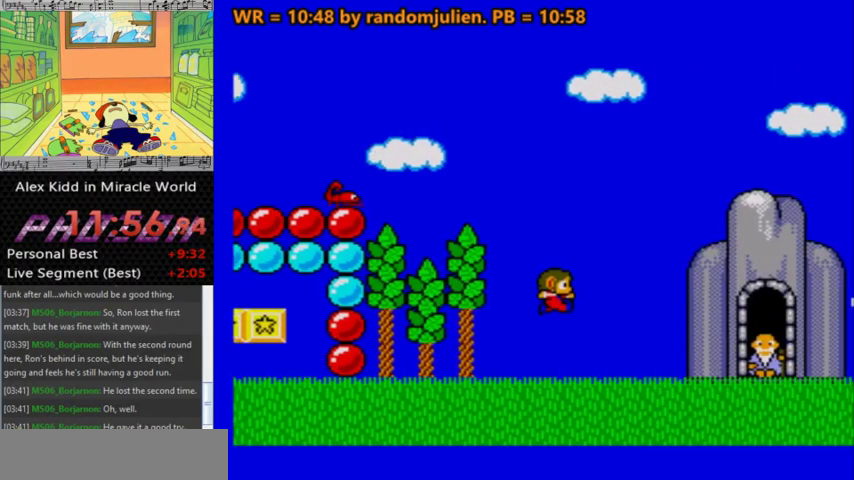
{"keys": ["a", "left"], "events": [[200, "left", "down"], [433, "a", "down"]]}
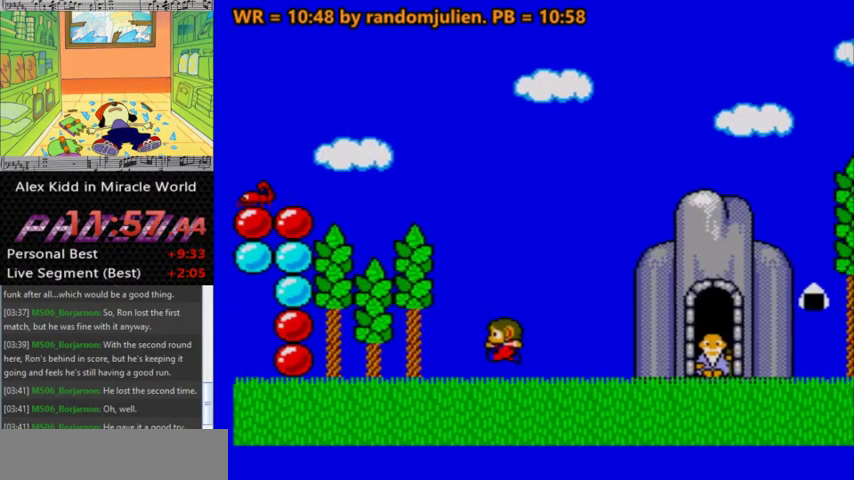
{"keys": ["right"], "events": [[167, "a", "up"], [200, "left", "up"], [267, "right", "down"]]}
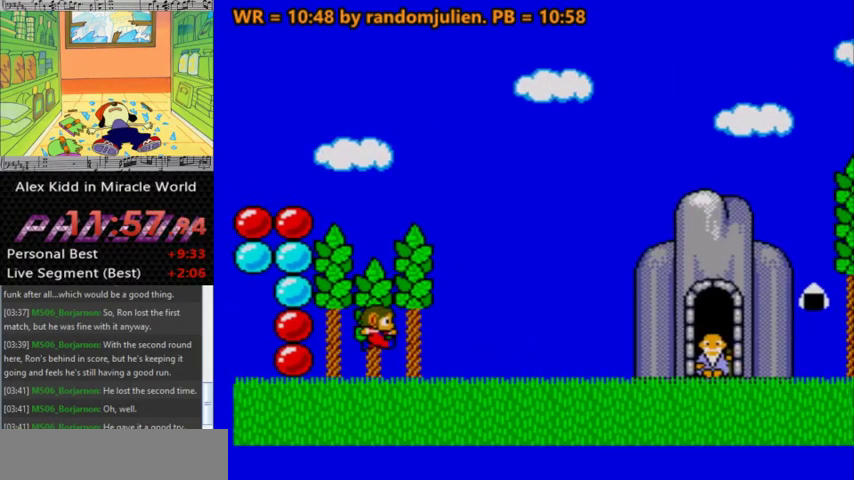
{"keys": [], "events": [[500, "right", "up"]]}
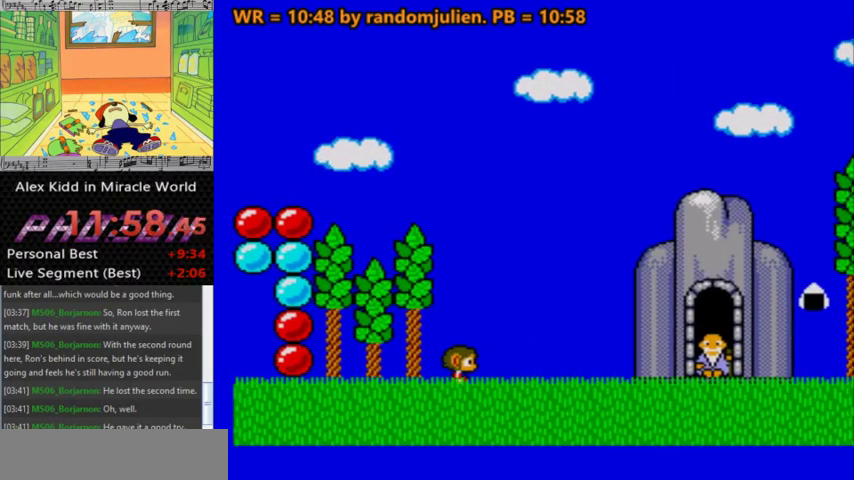
{"keys": [], "events": [[267, "right", "down"], [467, "right", "up"]]}
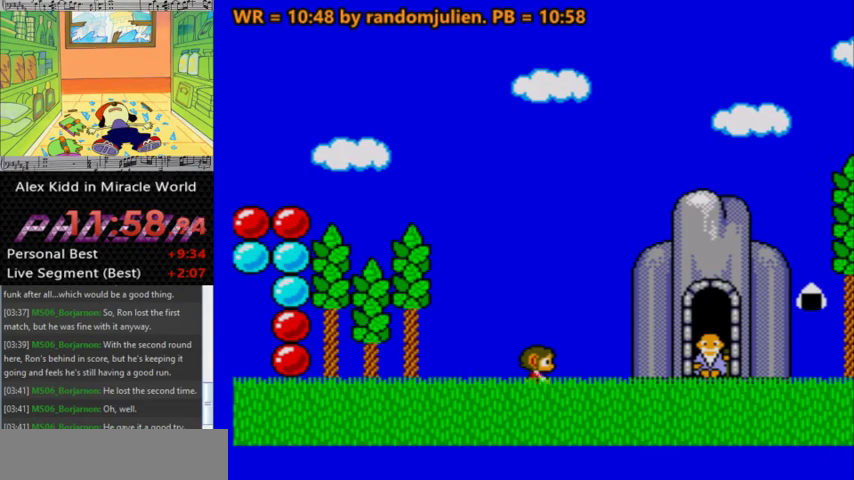
{"keys": [], "events": []}
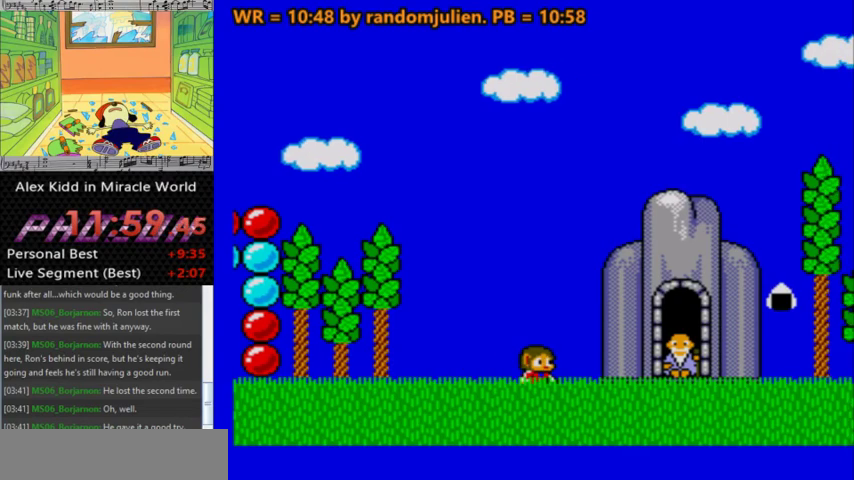
{"keys": [], "events": []}
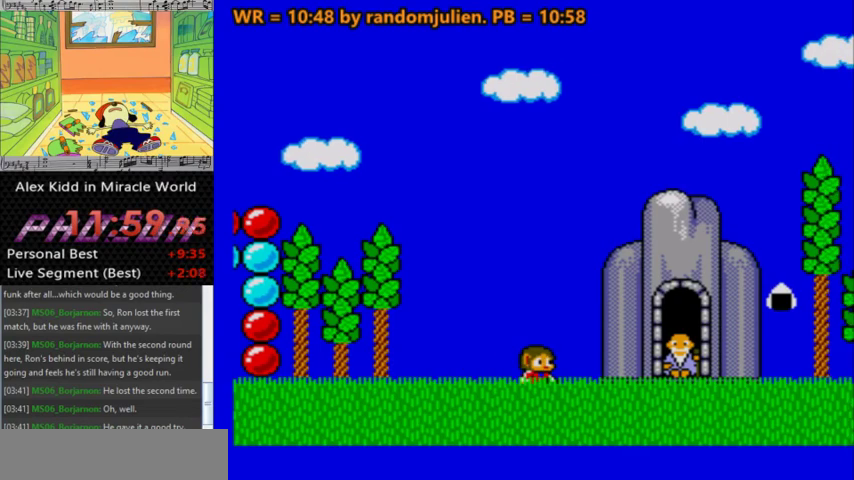
{"keys": [], "events": []}
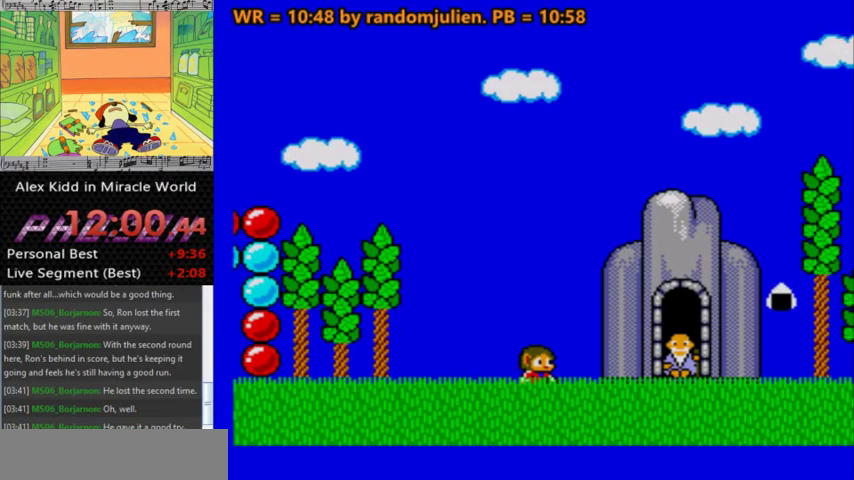
{"keys": [], "events": []}
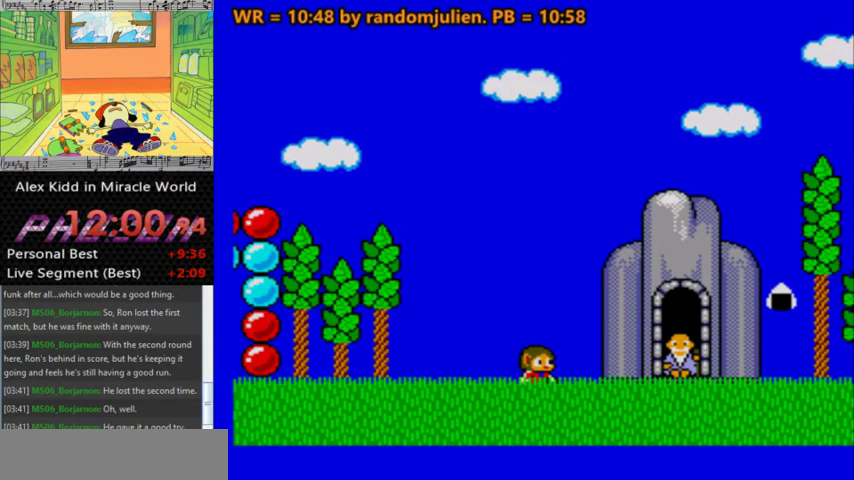
{"keys": [], "events": []}
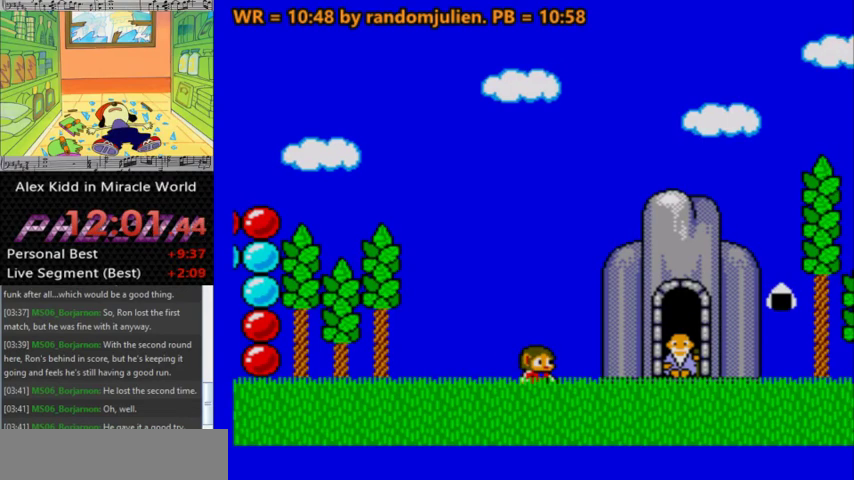
{"keys": [], "events": []}
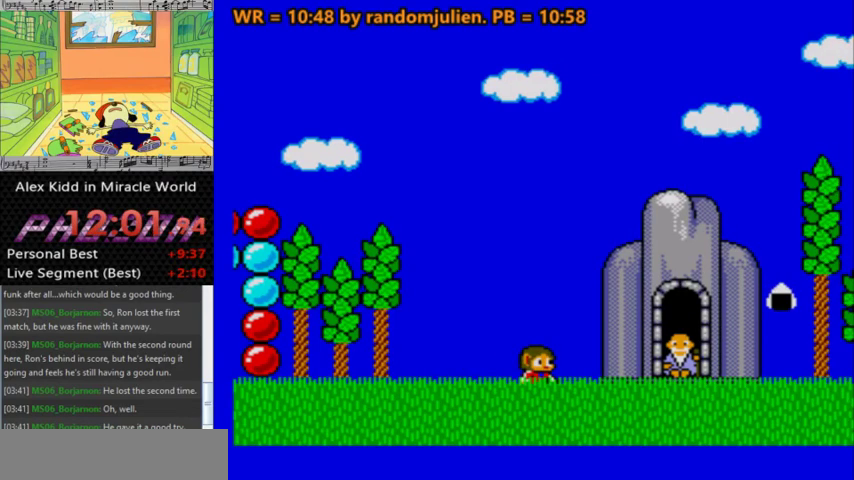
{"keys": [], "events": []}
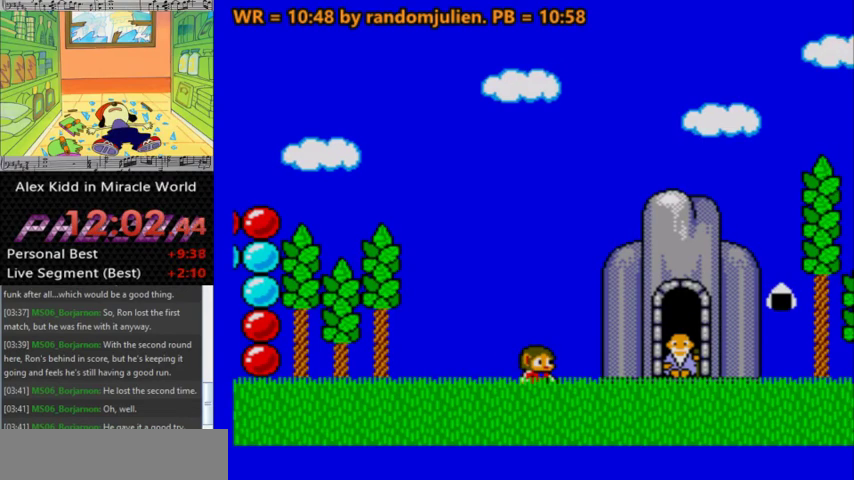
{"keys": [], "events": []}
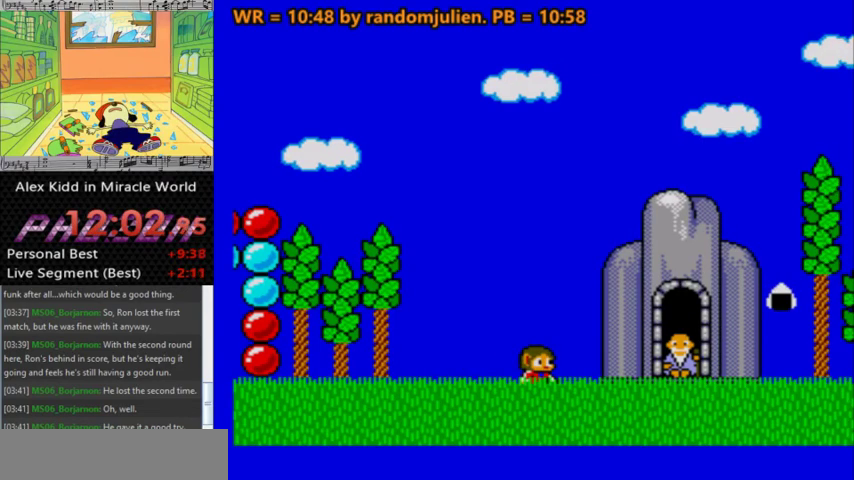
{"keys": [], "events": []}
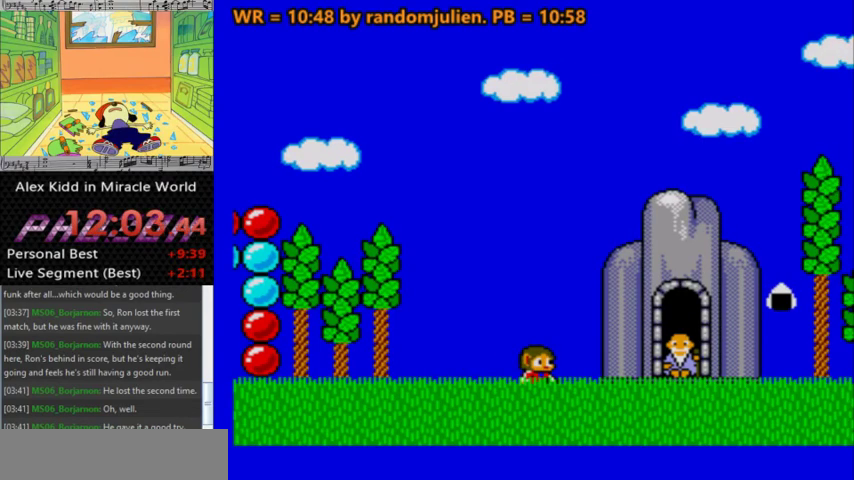
{"keys": [], "events": [[200, "right", "down"], [300, "right", "up"]]}
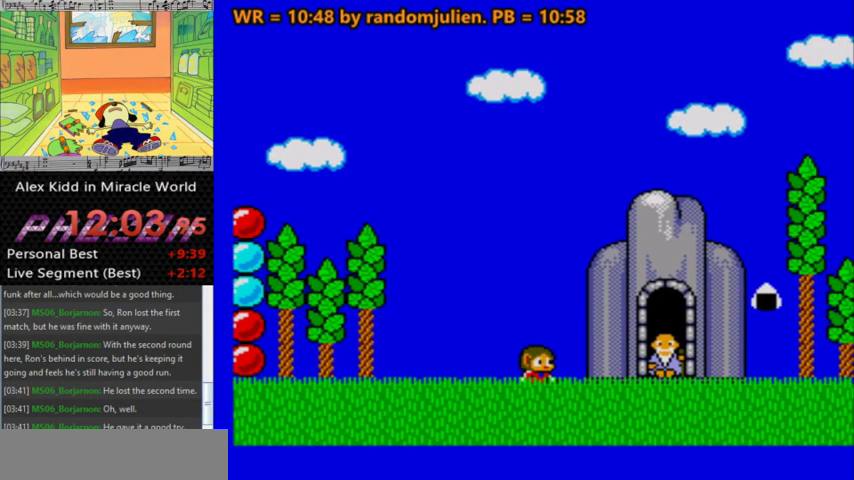
{"keys": [], "events": []}
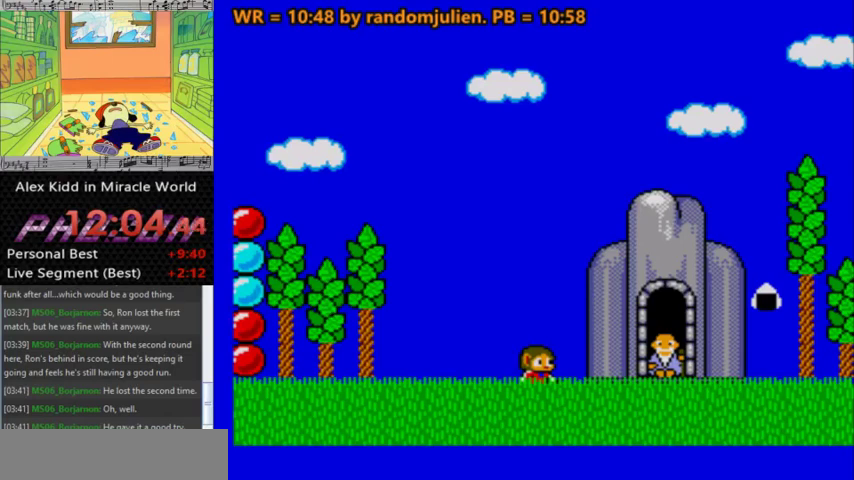
{"keys": [], "events": []}
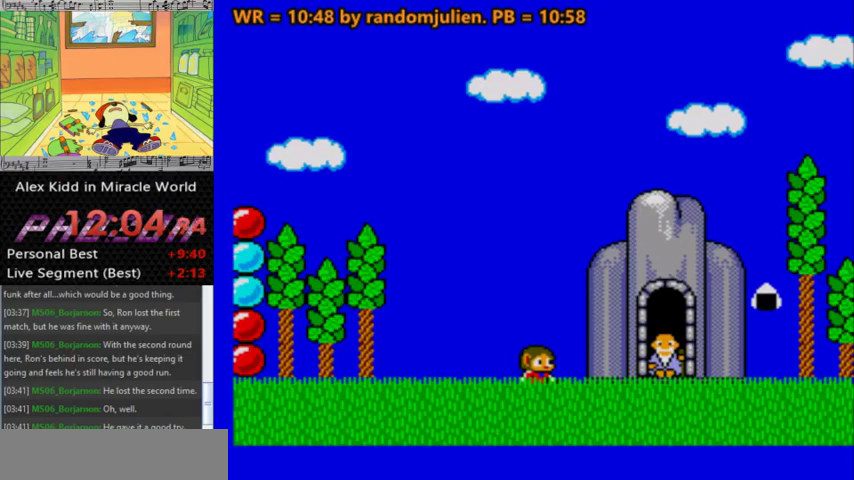
{"keys": [], "events": []}
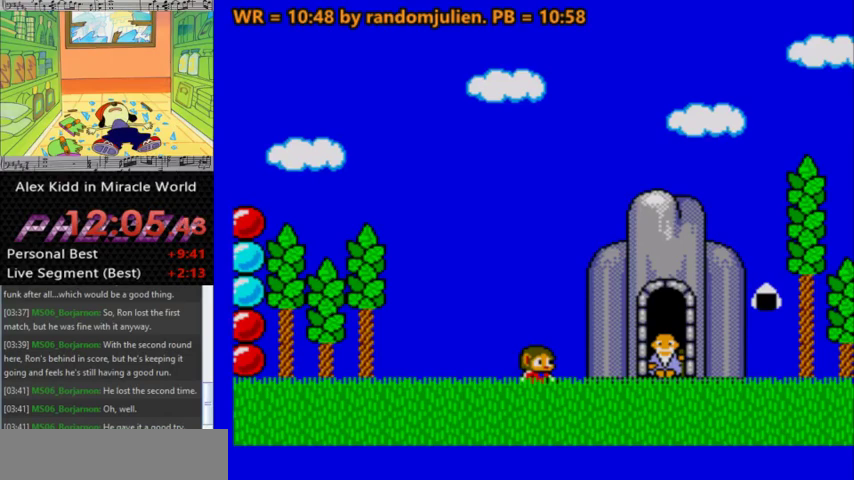
{"keys": [], "events": []}
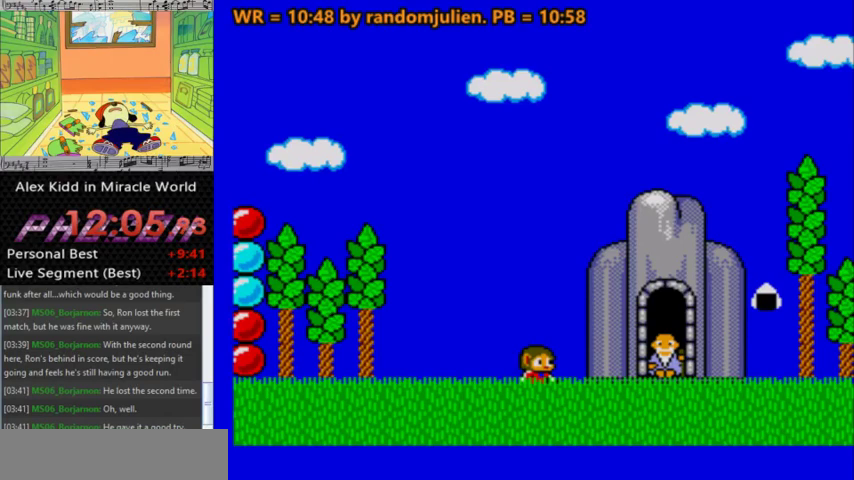
{"keys": [], "events": []}